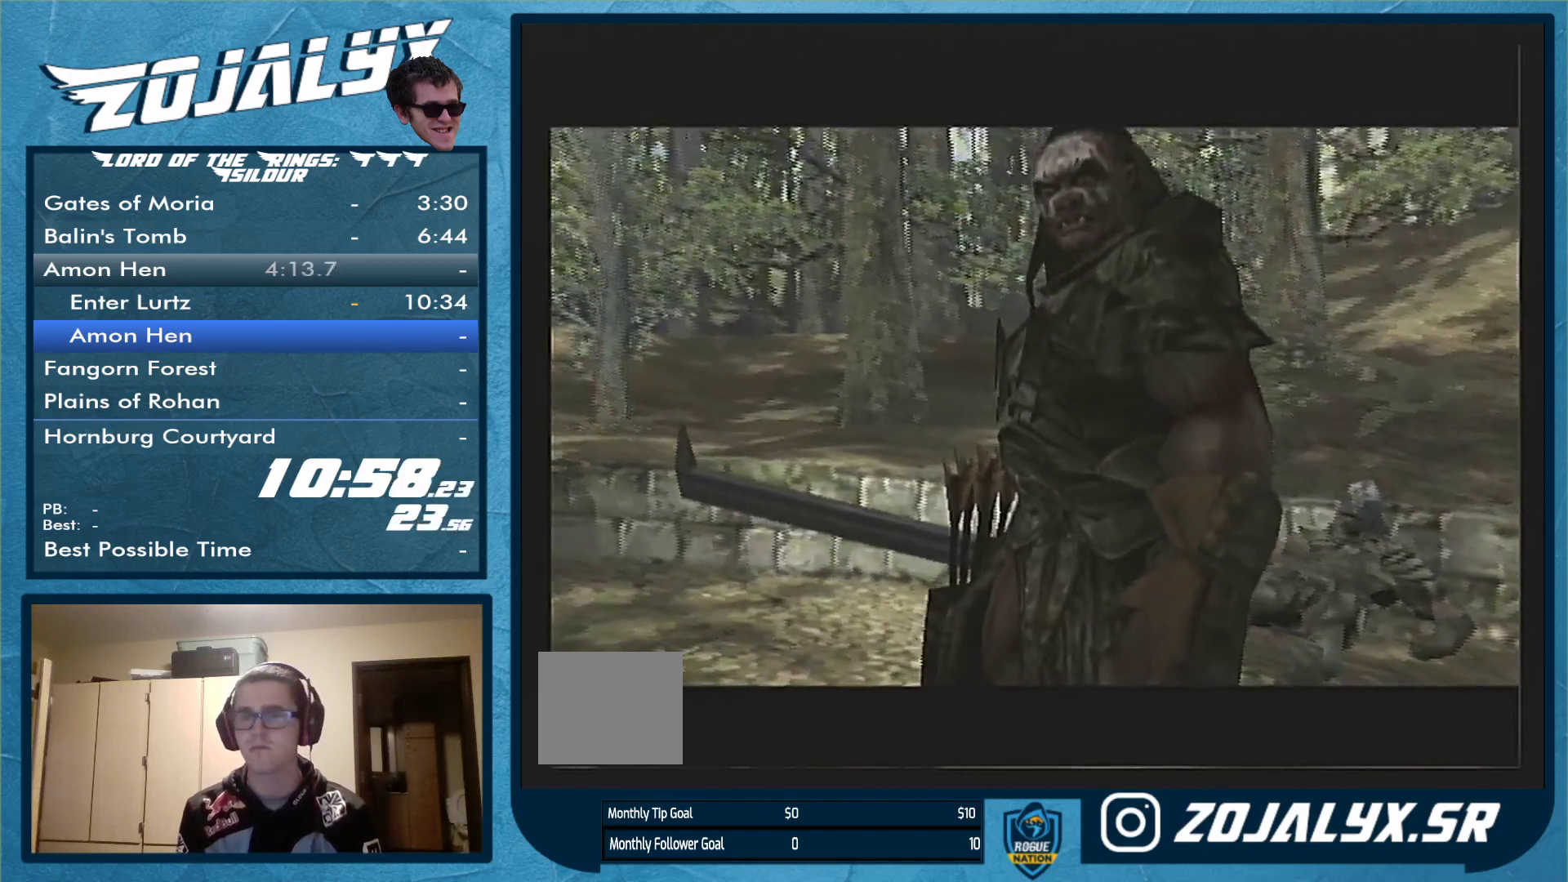
Gameplay with a controller (Nintendo layout); each line is a JSON object with the inputs held at the frame after it. "events" lists button and stick changes between this image and that frame as [ms after this image, input, new state], when the widget could be followed in between. Not read: L3 R1 R2 R3.
{"buttons": [], "left_stick": "up-right", "right_stick": "center", "events": [[300, "left_stick", "up-right"]]}
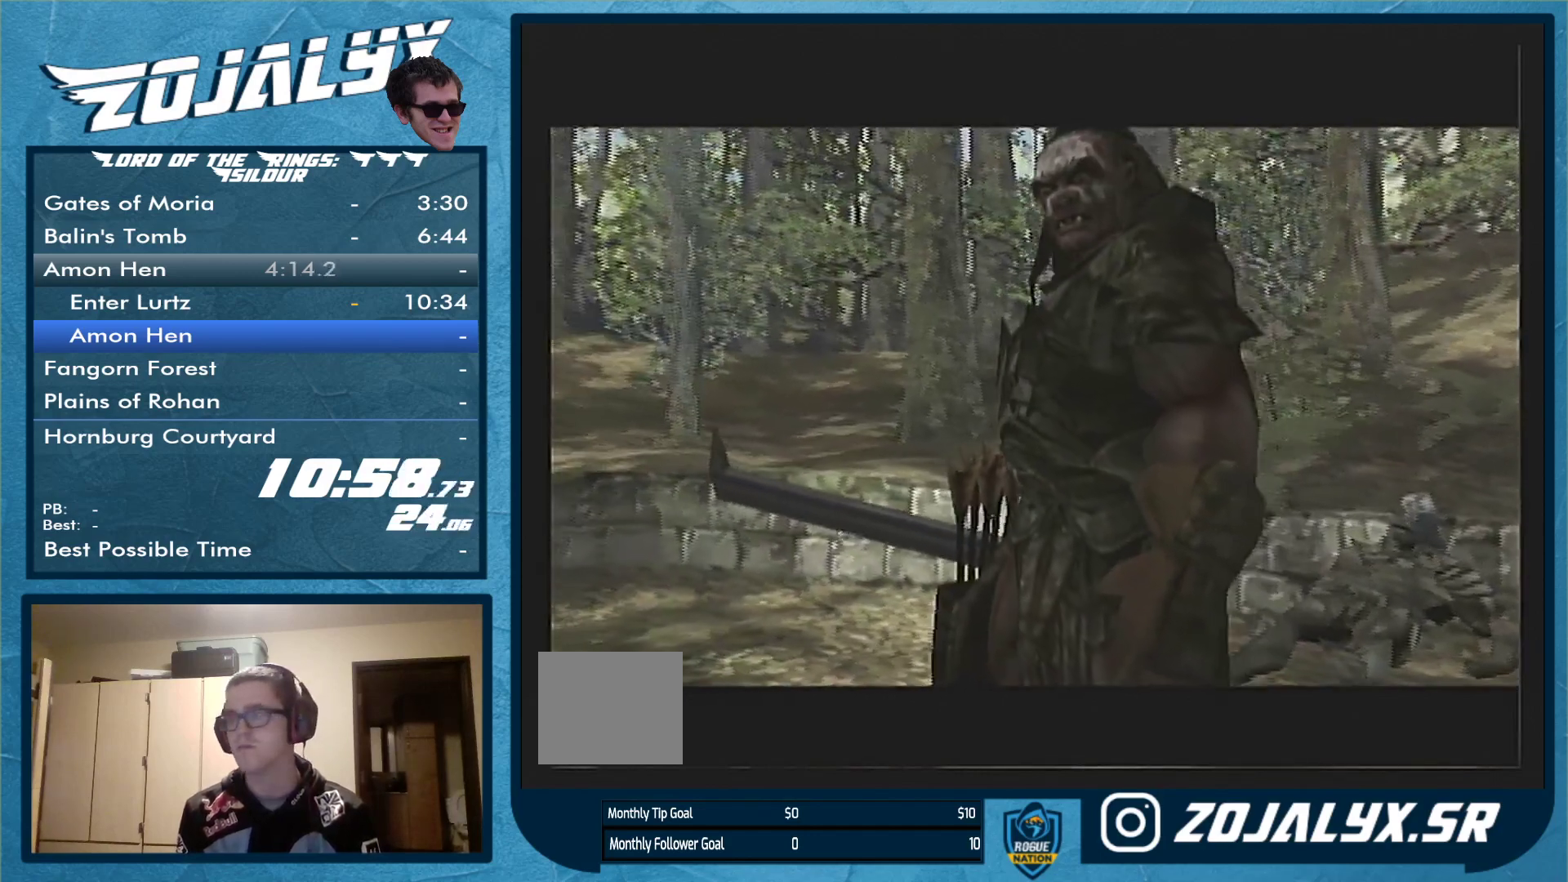
{"buttons": [], "left_stick": "up-right", "right_stick": "center", "events": []}
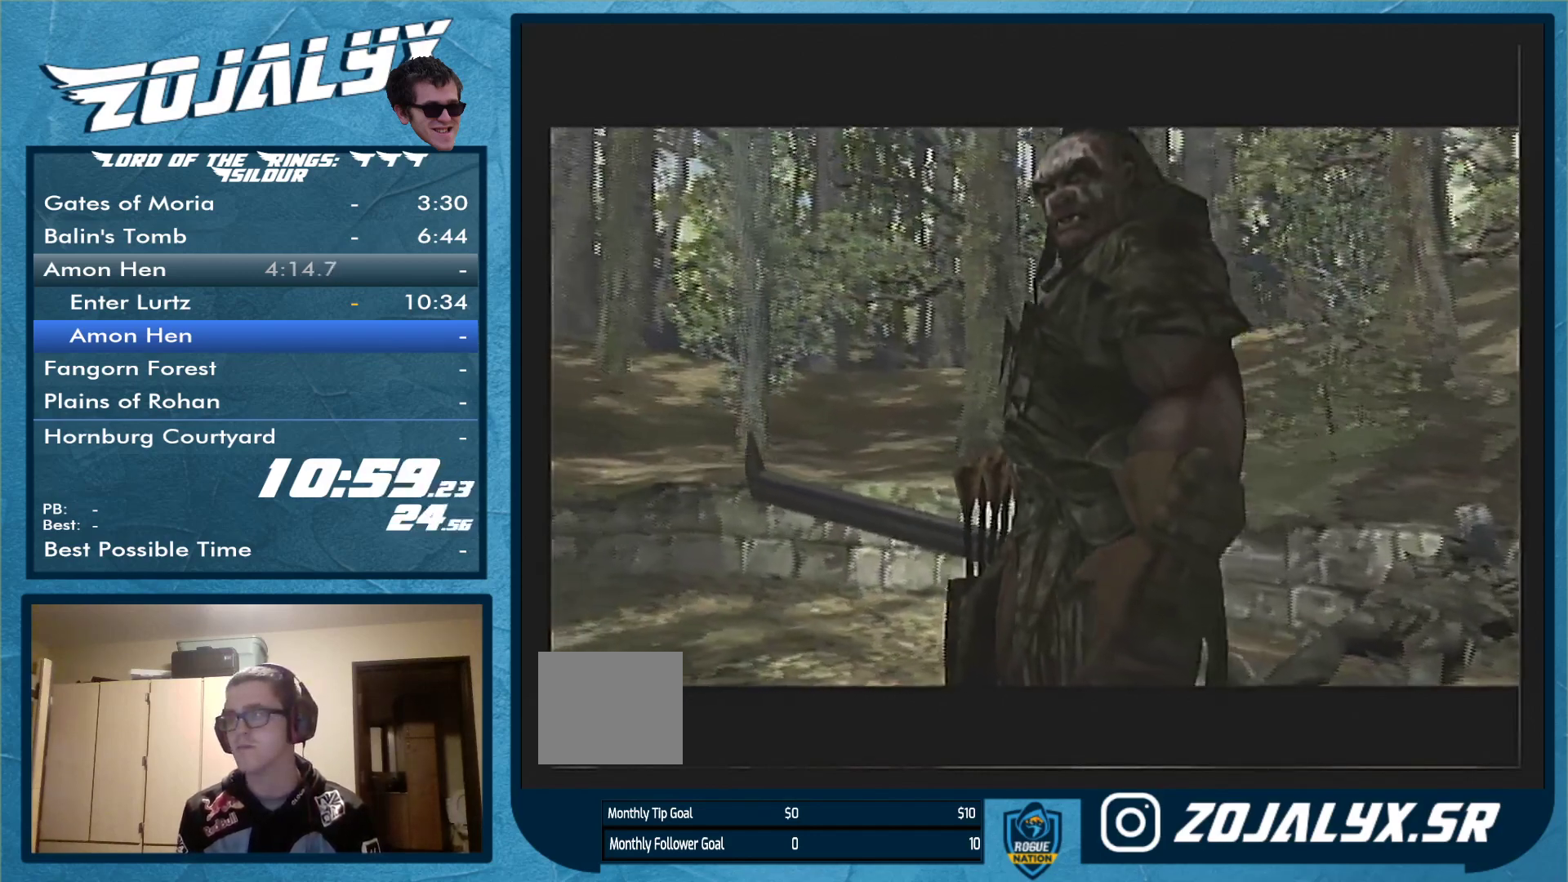
{"buttons": [], "left_stick": "up-right", "right_stick": "center", "events": []}
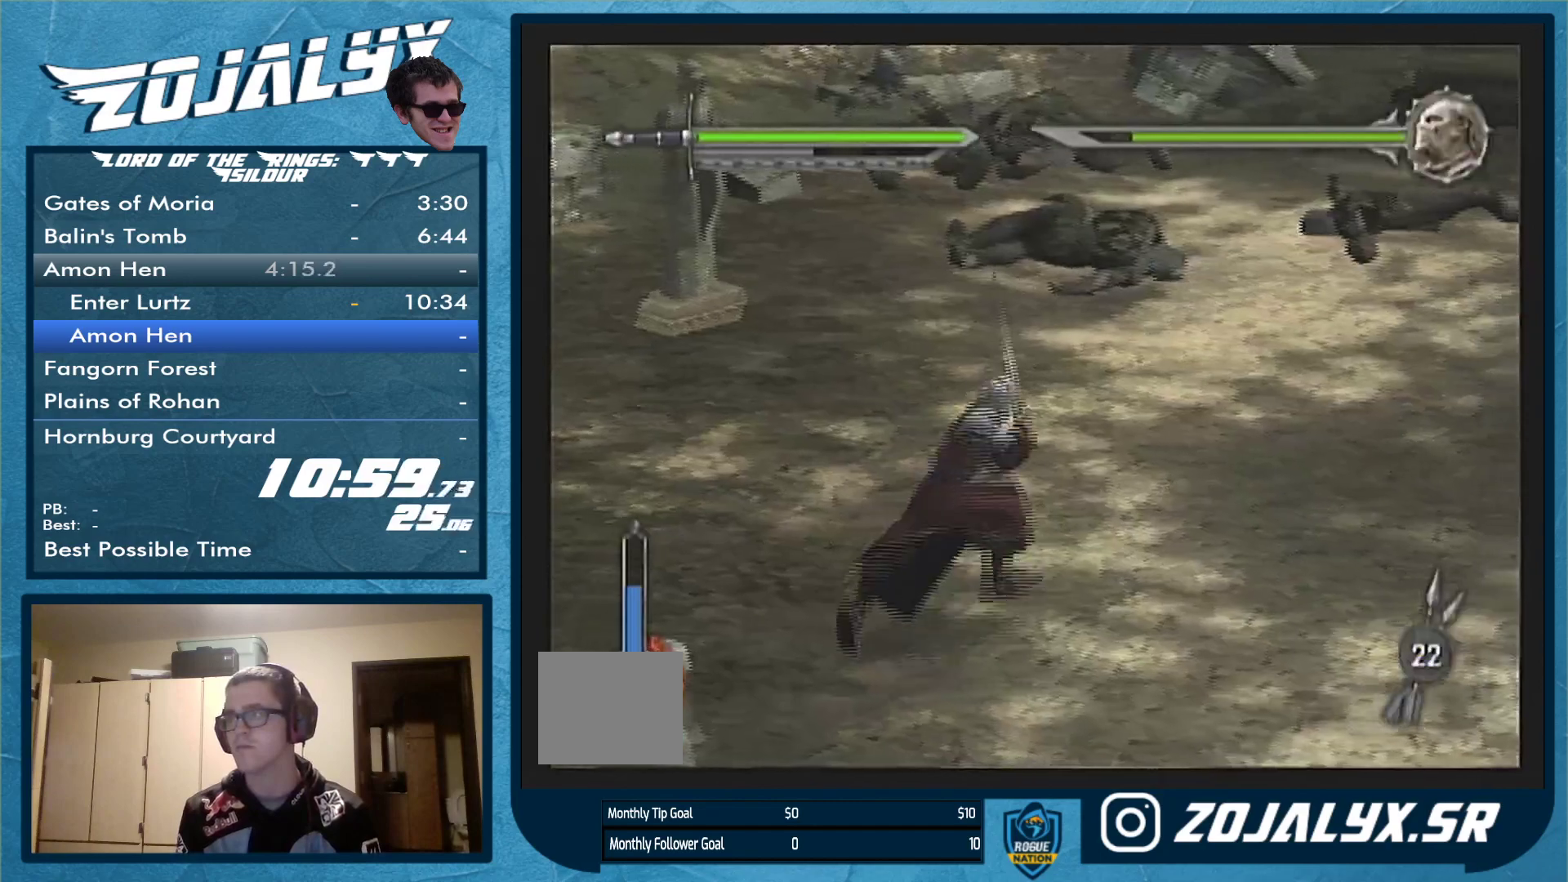
{"buttons": [], "left_stick": "up-right", "right_stick": "center", "events": []}
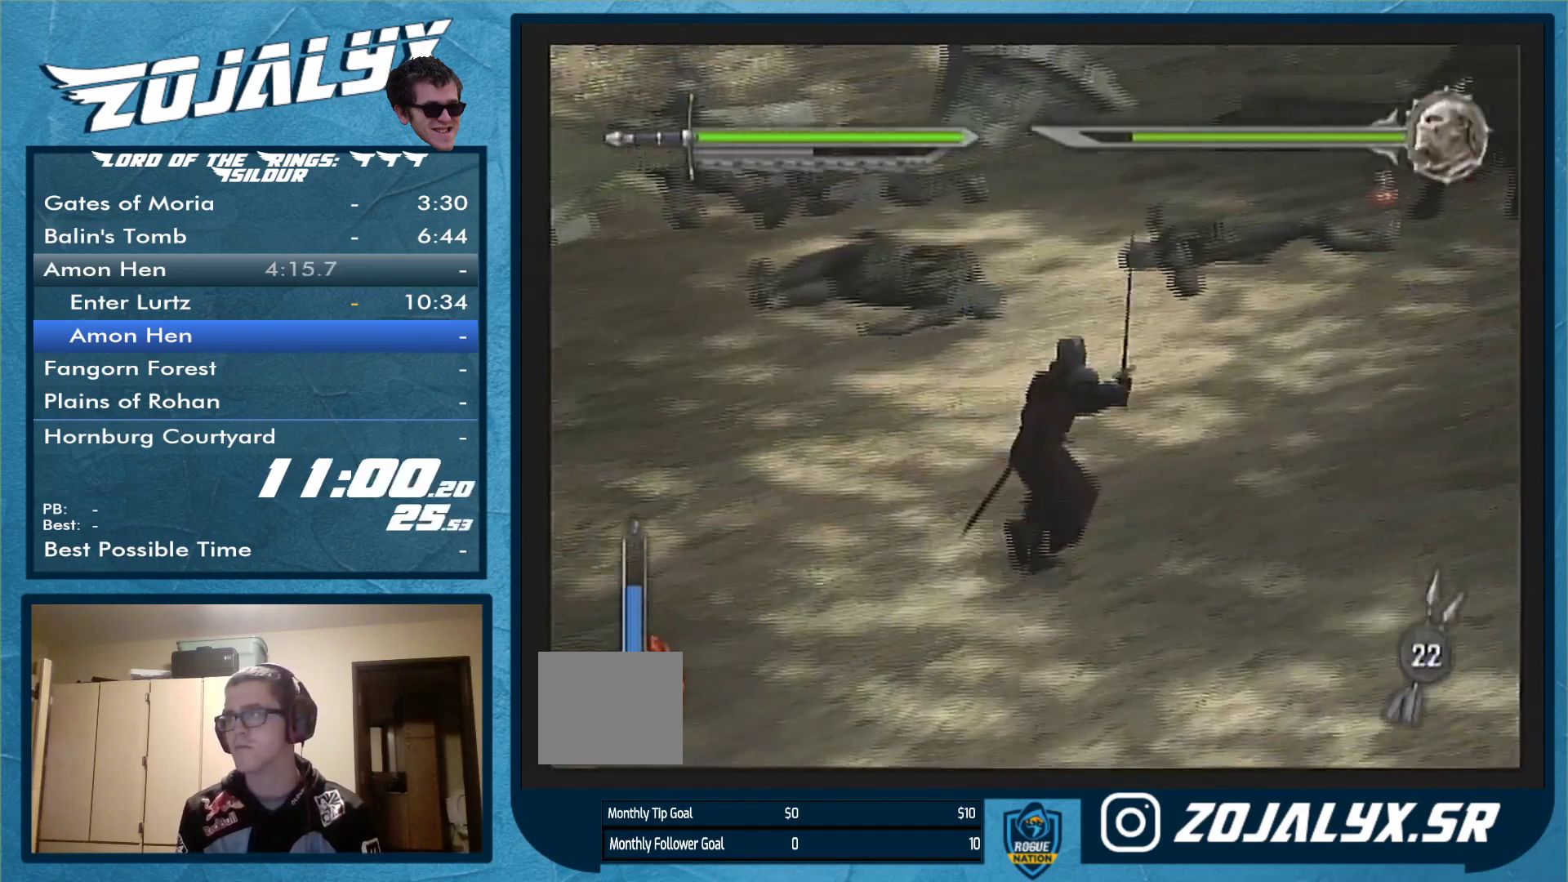
{"buttons": [], "left_stick": "up-right", "right_stick": "center", "events": [[133, "left_stick", "up"], [367, "left_stick", "up-right"]]}
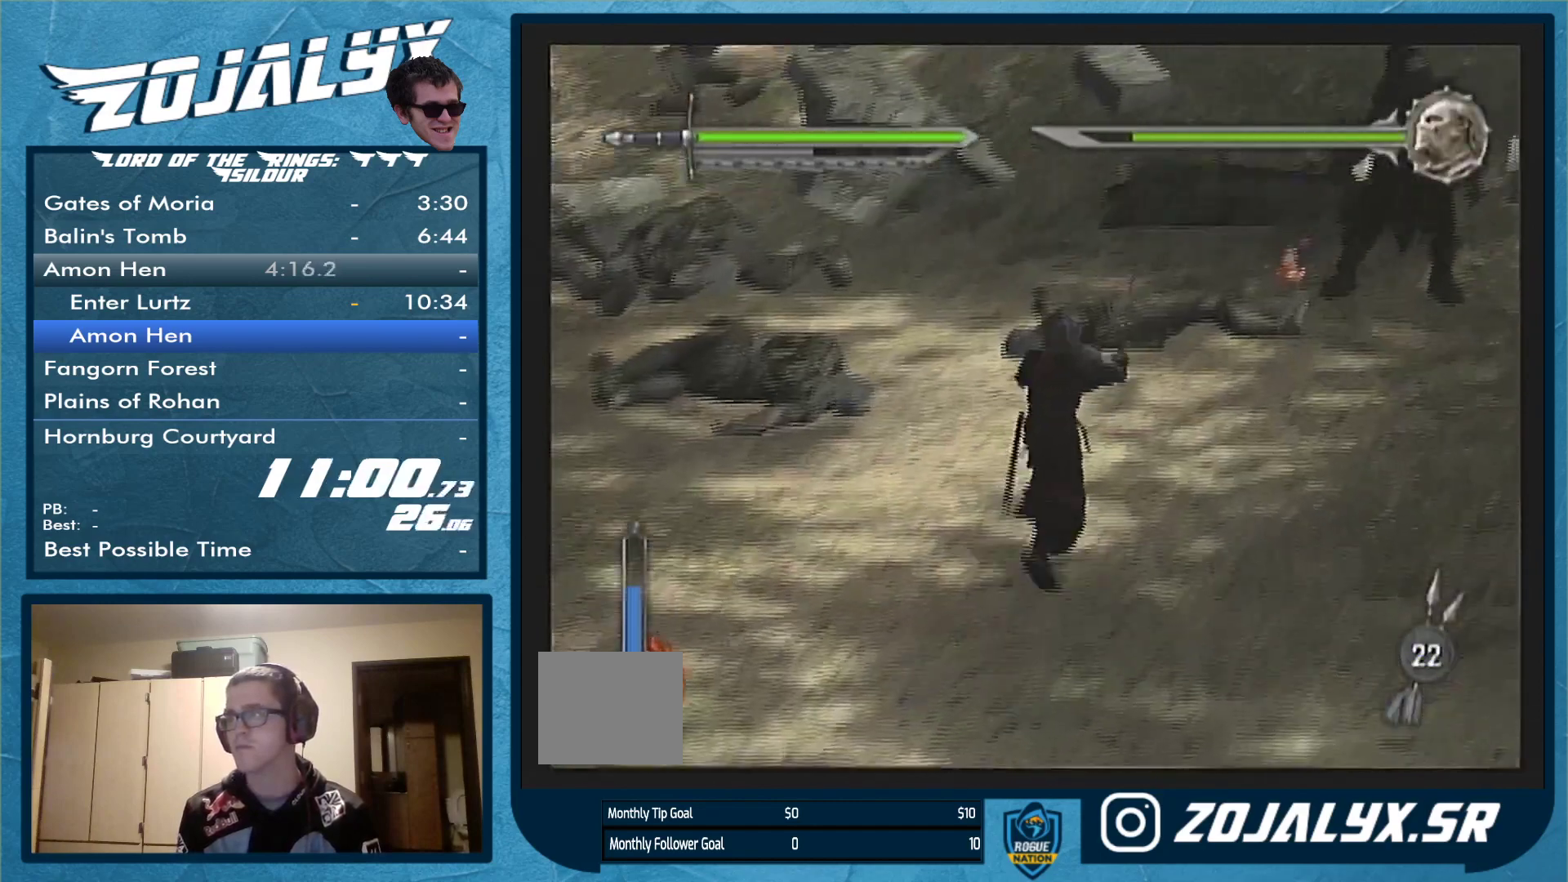
{"buttons": ["X"], "left_stick": "up-right", "right_stick": "center", "events": [[467, "X", "down"]]}
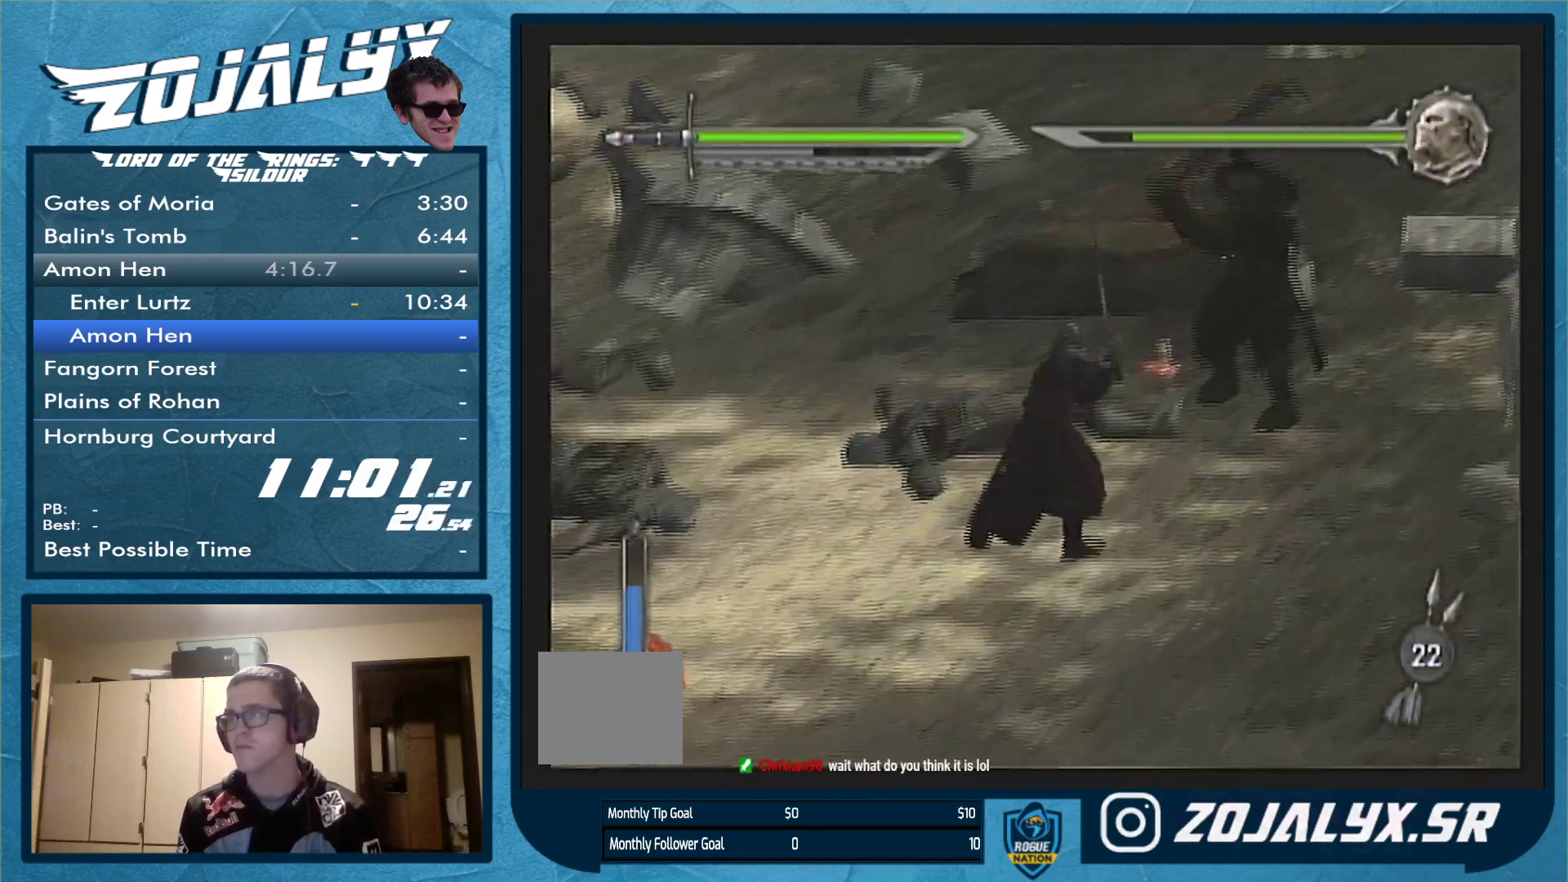
{"buttons": ["Y"], "left_stick": "up-right", "right_stick": "center", "events": [[33, "X", "up"], [367, "Y", "down"]]}
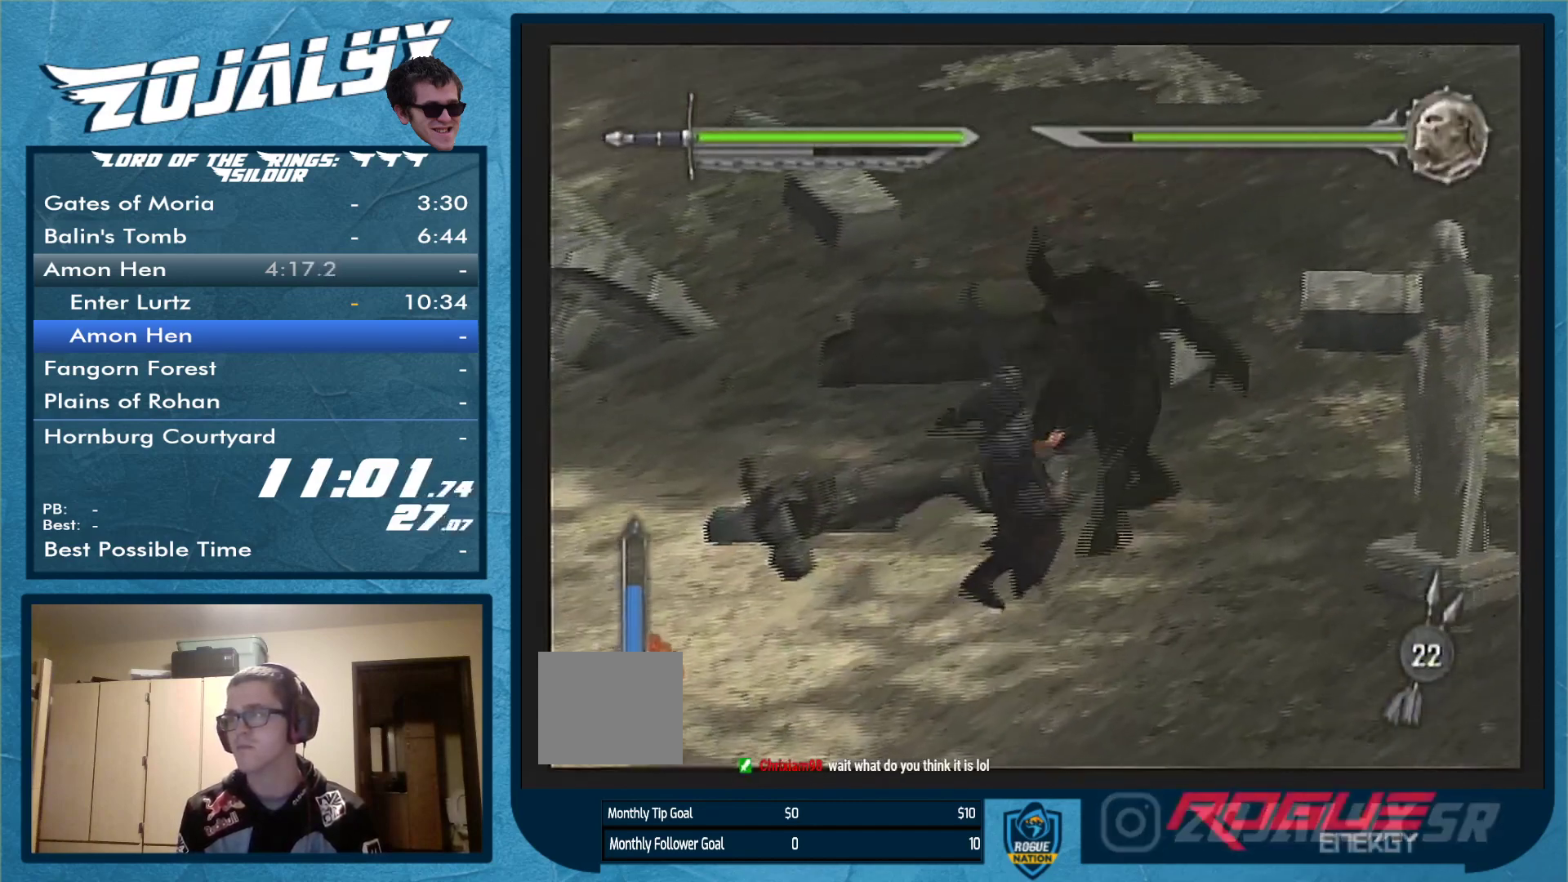
{"buttons": ["Y"], "left_stick": "up-right", "right_stick": "center", "events": []}
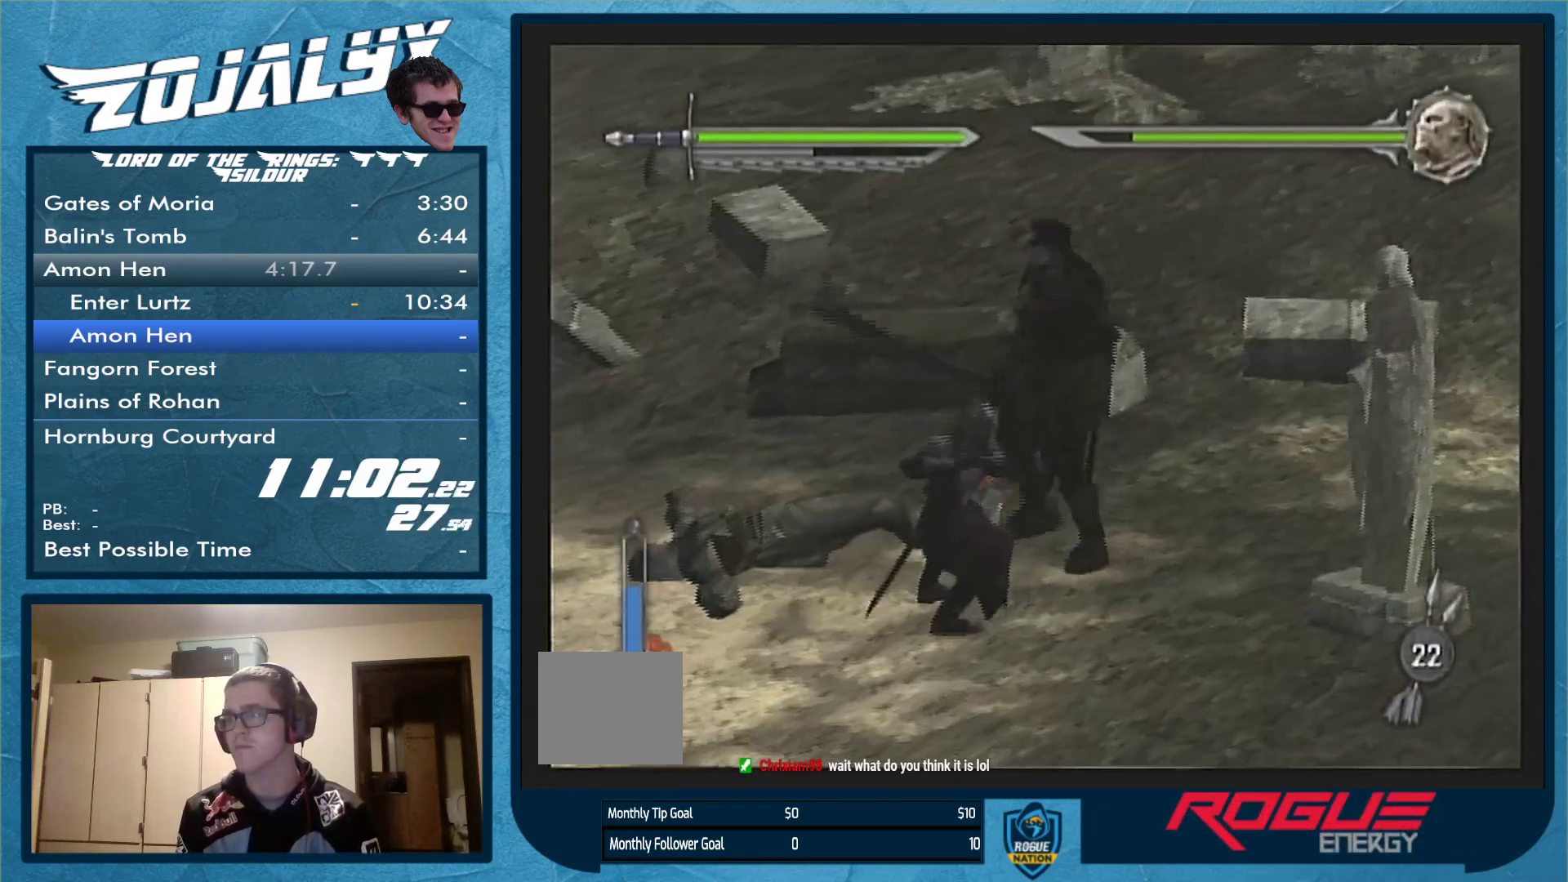
{"buttons": [], "left_stick": "up-right", "right_stick": "center", "events": [[333, "Y", "up"]]}
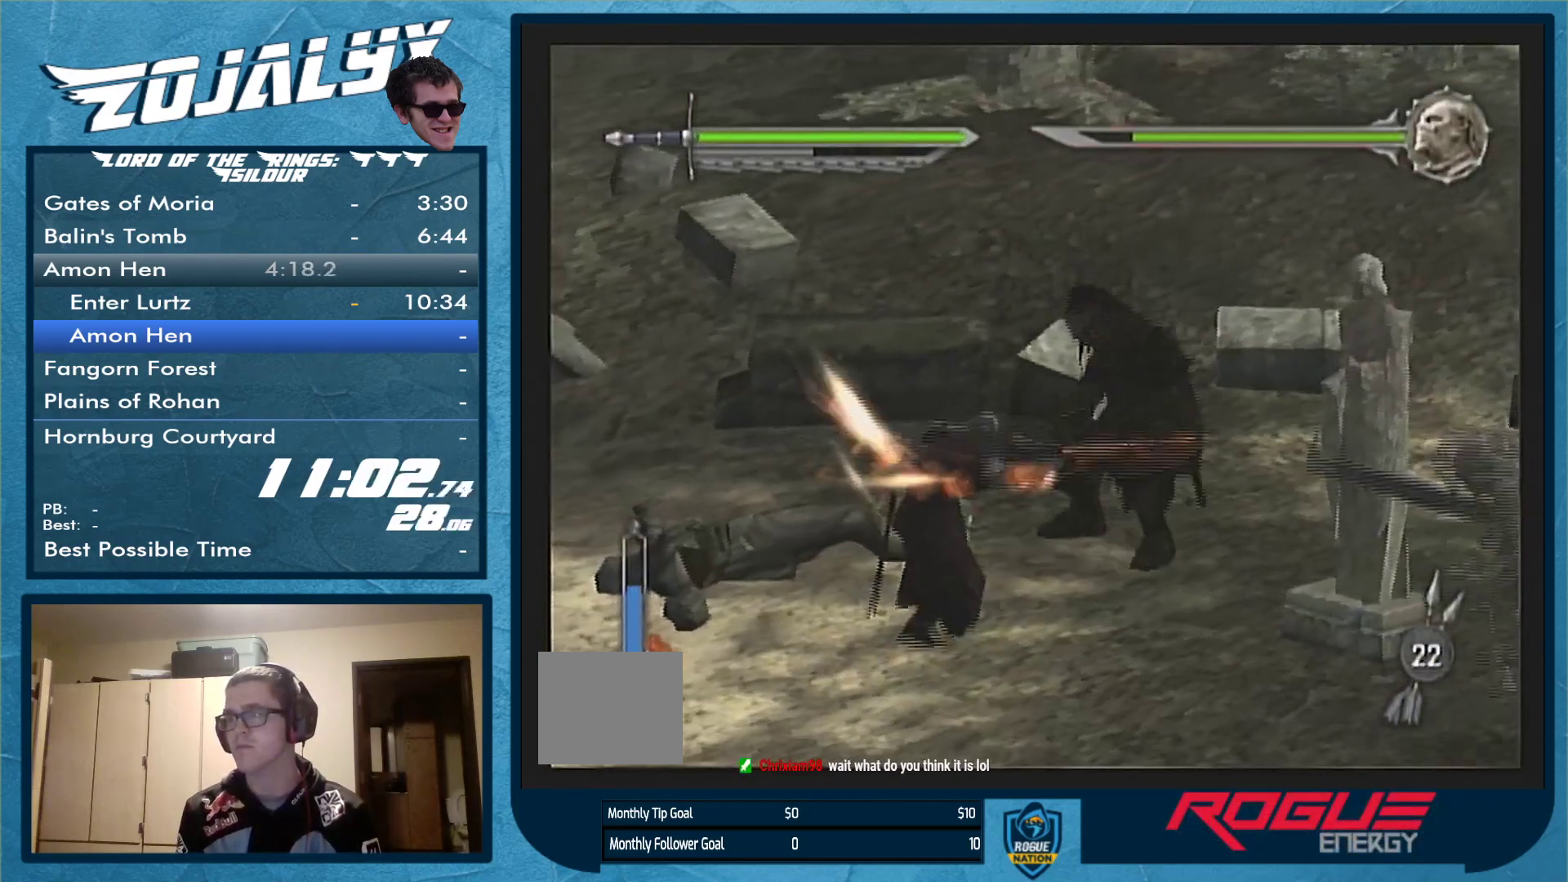
{"buttons": [], "left_stick": "up-right", "right_stick": "center", "events": []}
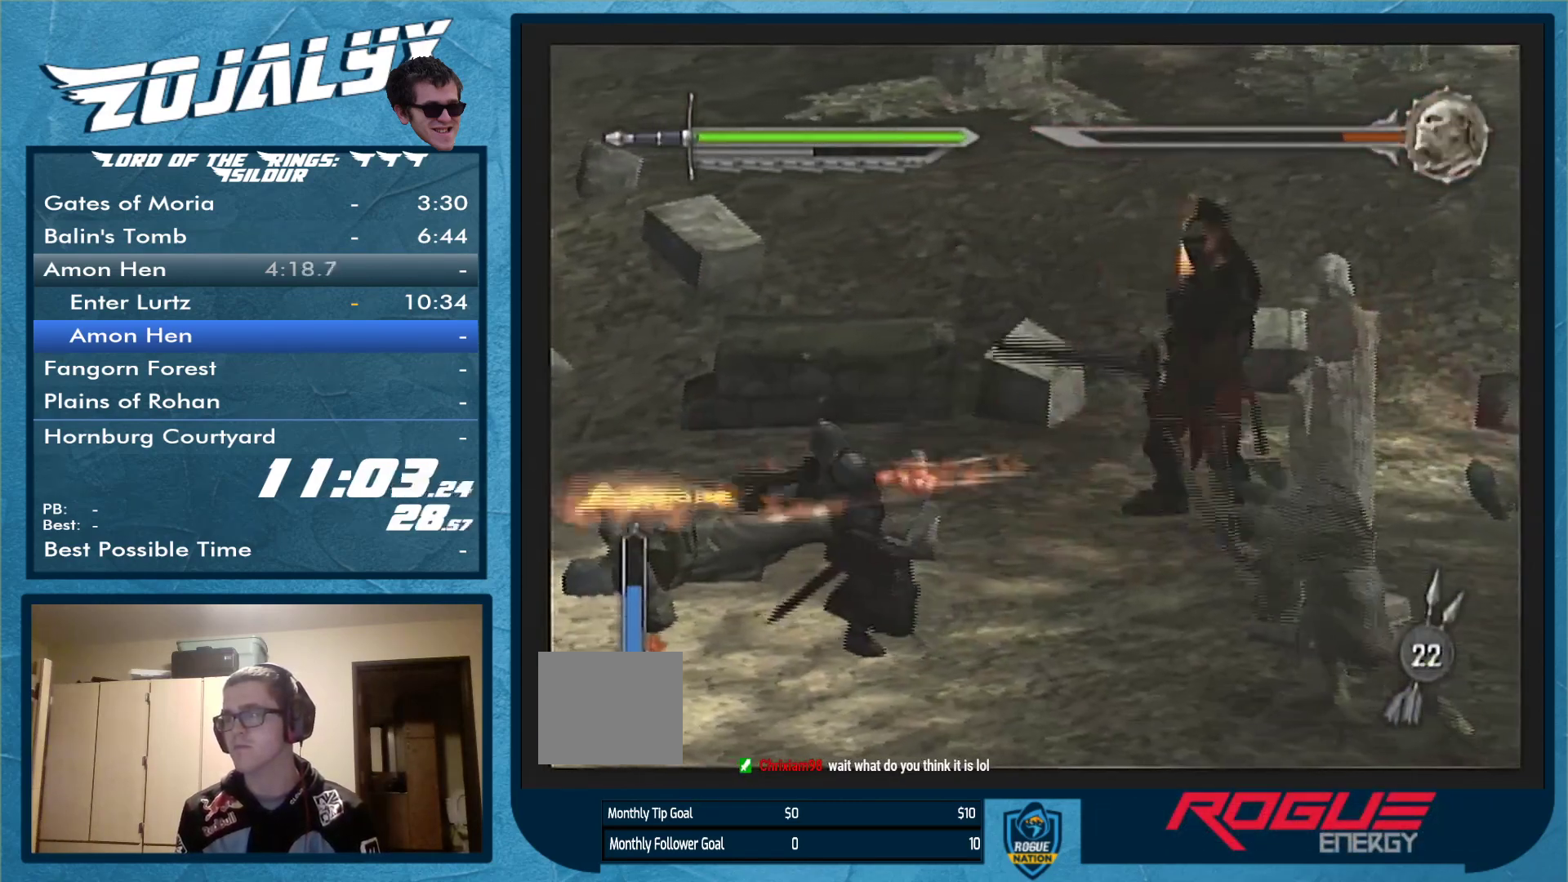
{"buttons": [], "left_stick": "up-right", "right_stick": "center", "events": [[33, "left_stick", "up"], [467, "left_stick", "up-right"]]}
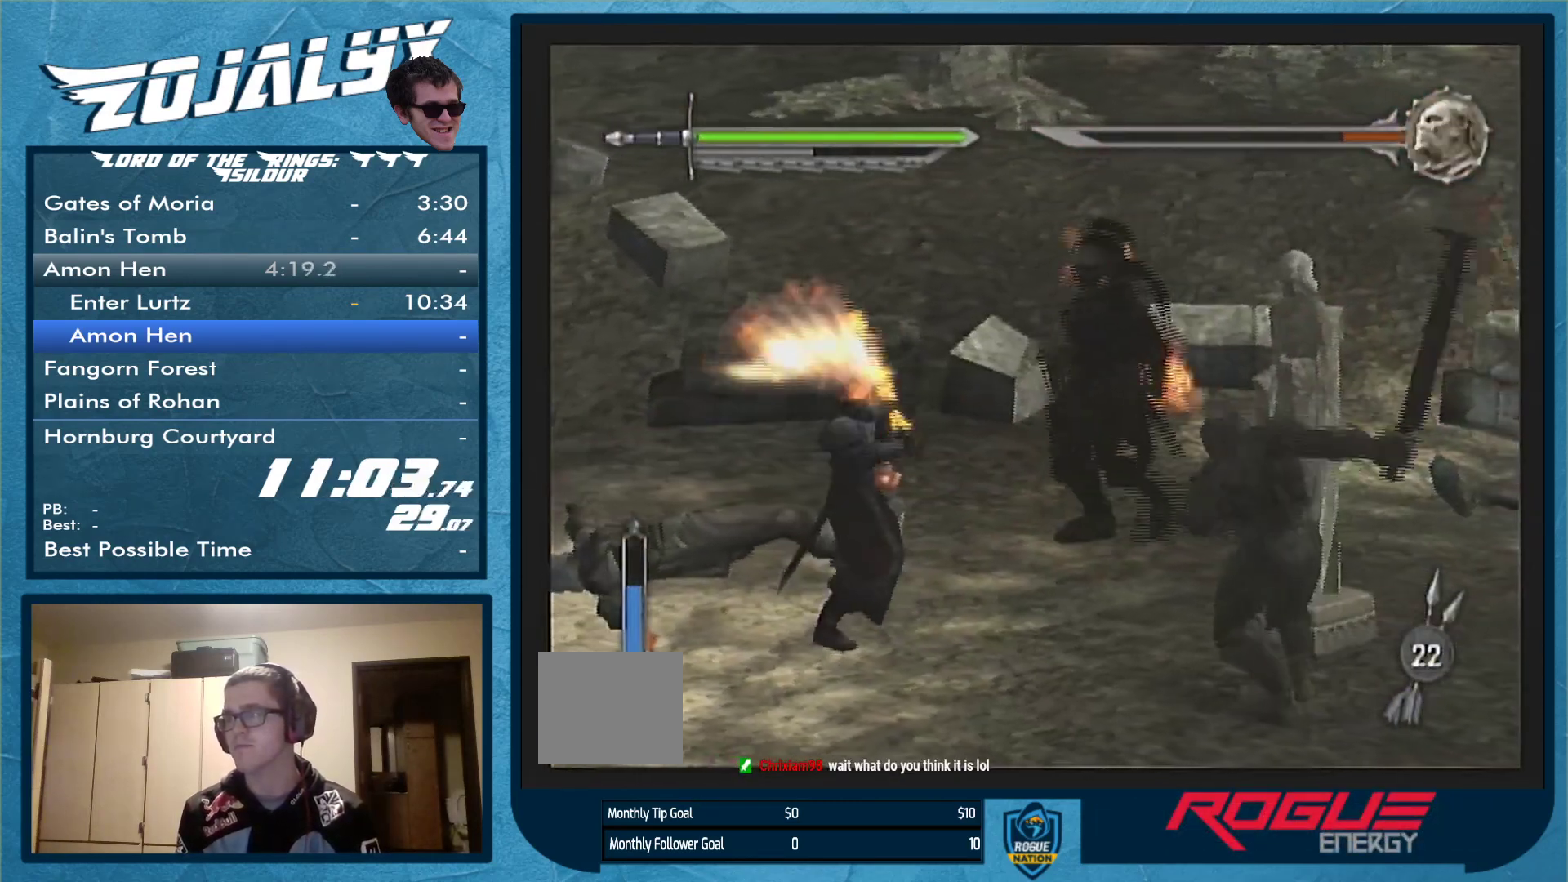
{"buttons": [], "left_stick": "right", "right_stick": "center", "events": [[367, "B", "down"], [433, "B", "up"], [500, "left_stick", "right"]]}
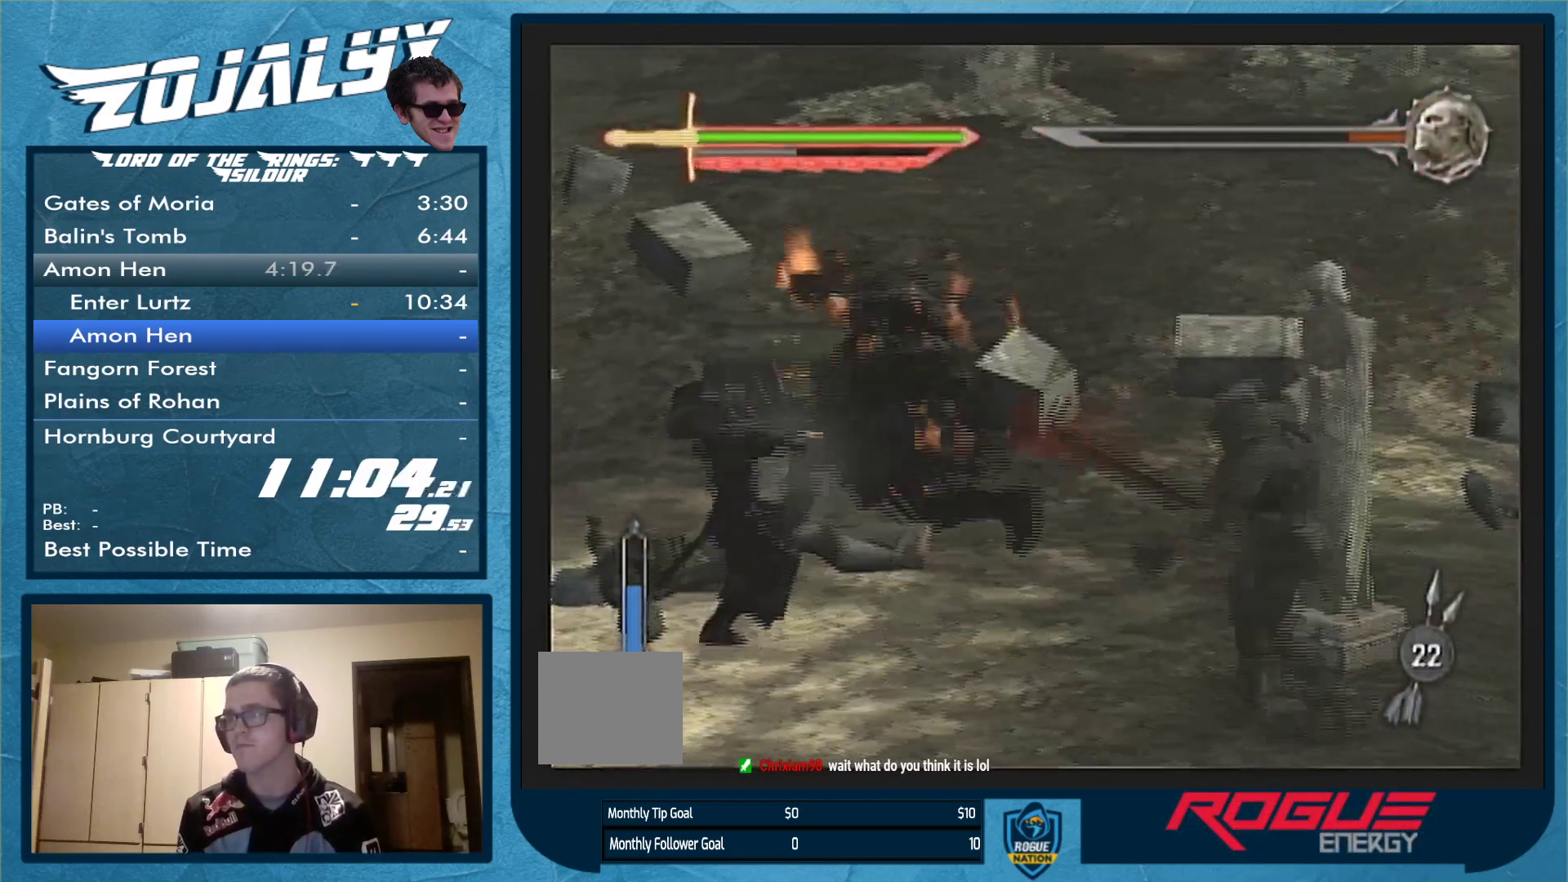
{"buttons": [], "left_stick": "up-right", "right_stick": "center", "events": [[33, "X", "down"], [267, "left_stick", "up-right"], [333, "X", "up"], [400, "Y", "down"], [500, "Y", "up"]]}
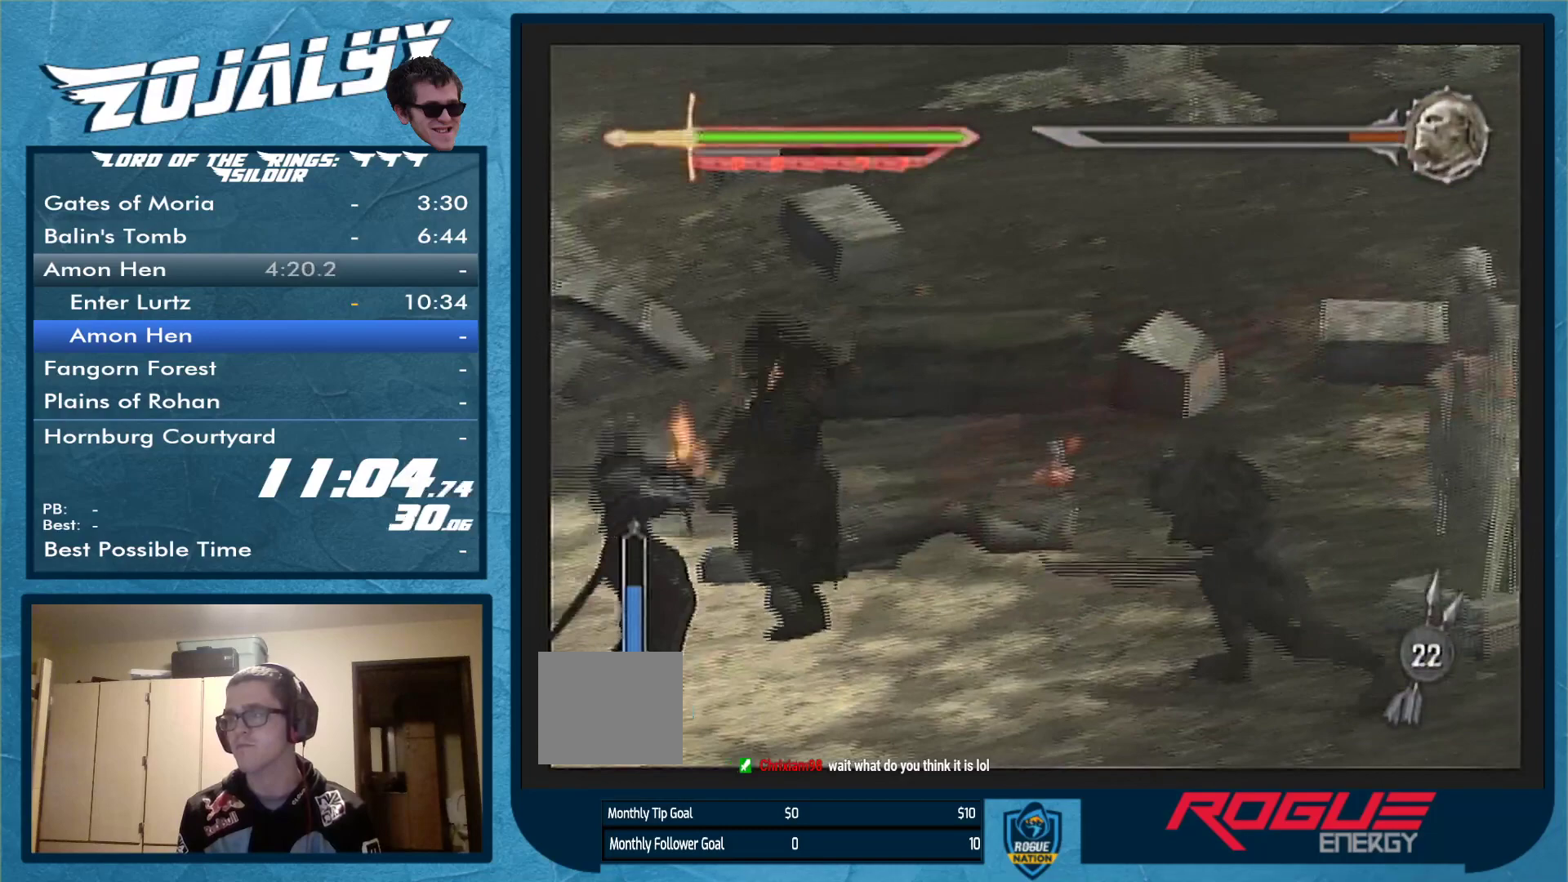
{"buttons": [], "left_stick": "up-right", "right_stick": "center", "events": [[167, "X", "down"], [267, "X", "up"], [333, "X", "down"], [400, "X", "up"]]}
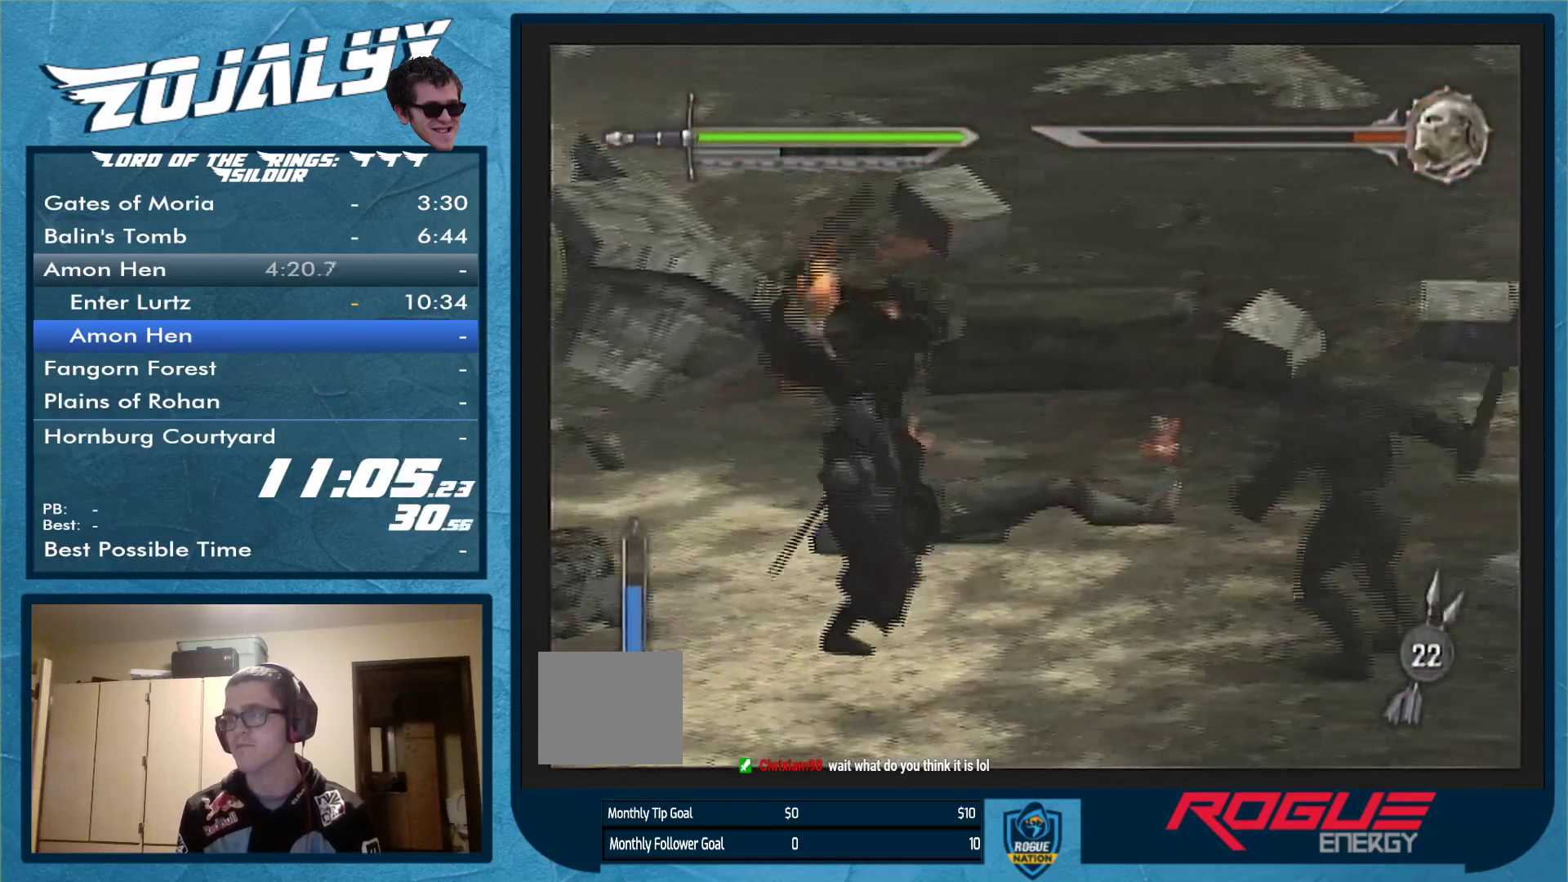
{"buttons": ["Y"], "left_stick": "up-right", "right_stick": "center", "events": [[67, "Y", "down"]]}
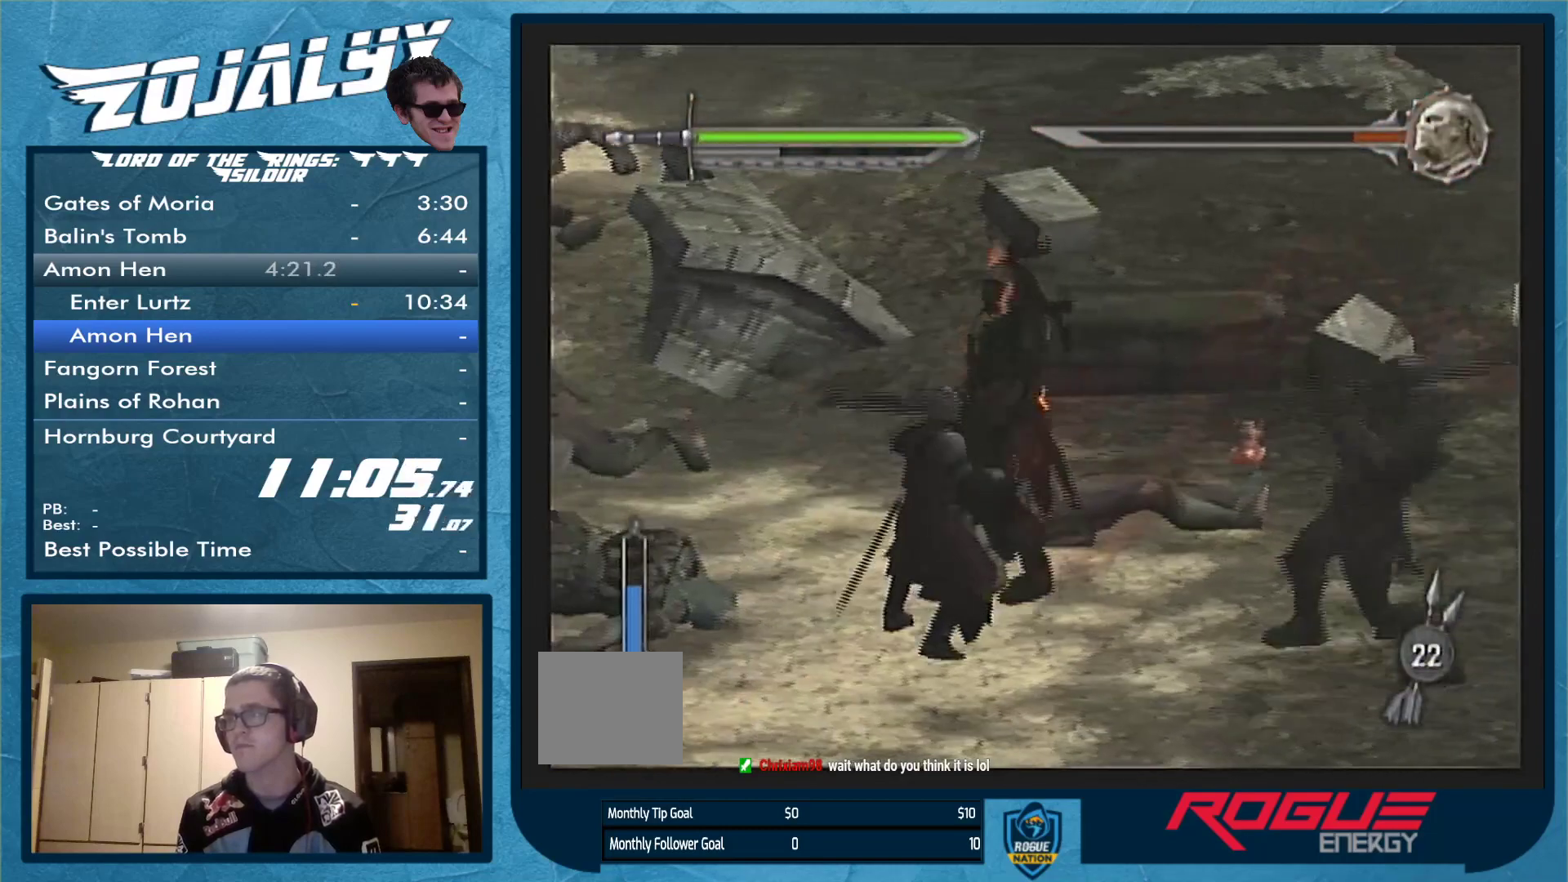
{"buttons": [], "left_stick": "up-right", "right_stick": "center", "events": [[500, "Y", "up"]]}
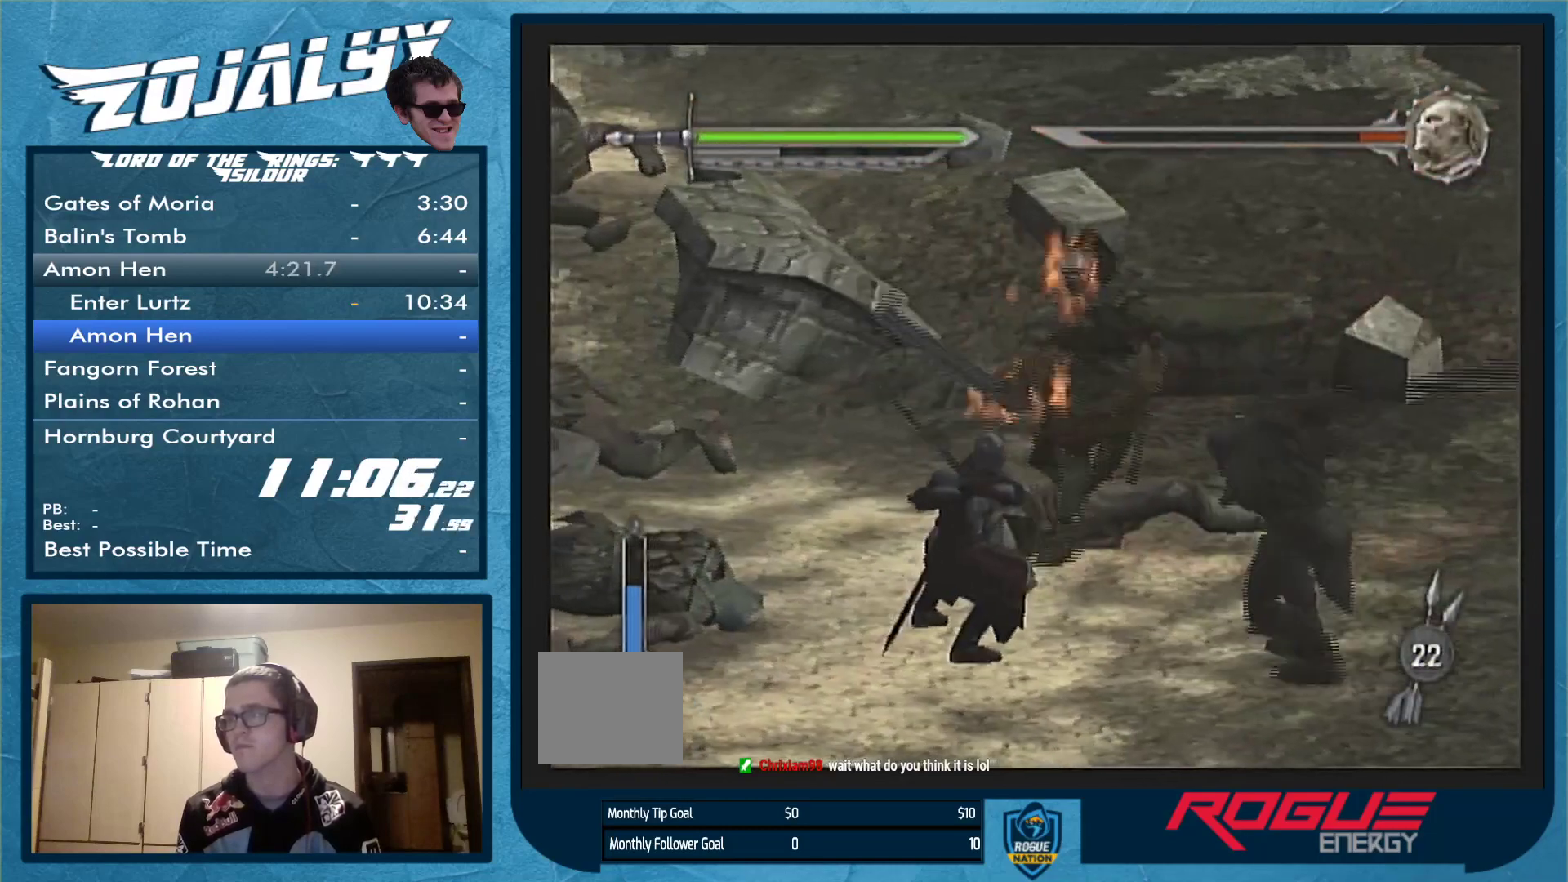
{"buttons": [], "left_stick": "up-right", "right_stick": "center", "events": []}
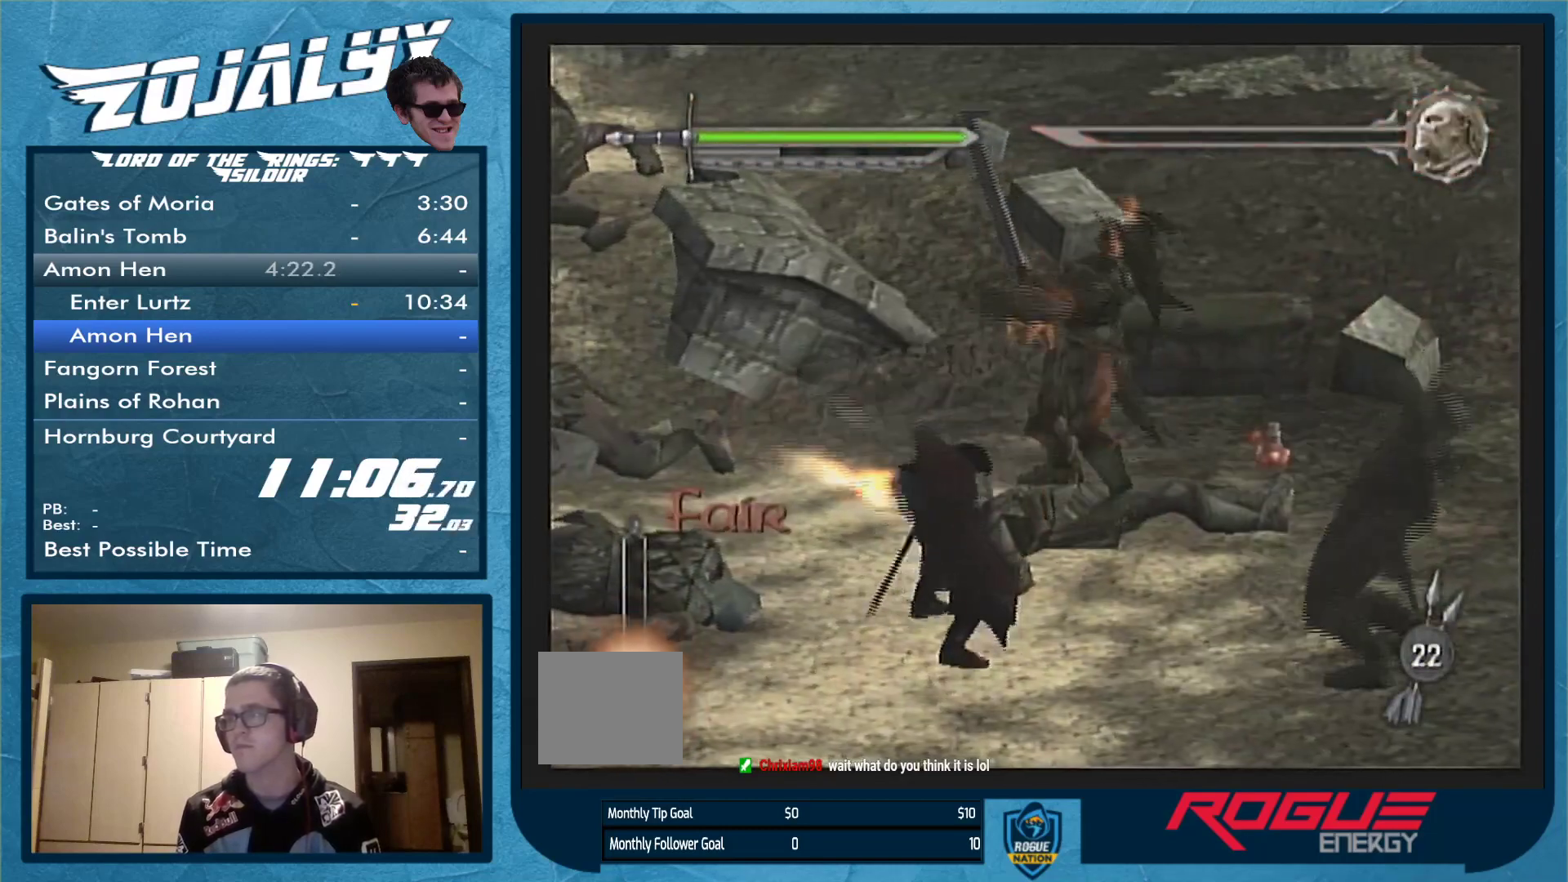
{"buttons": [], "left_stick": "up-right", "right_stick": "center", "events": []}
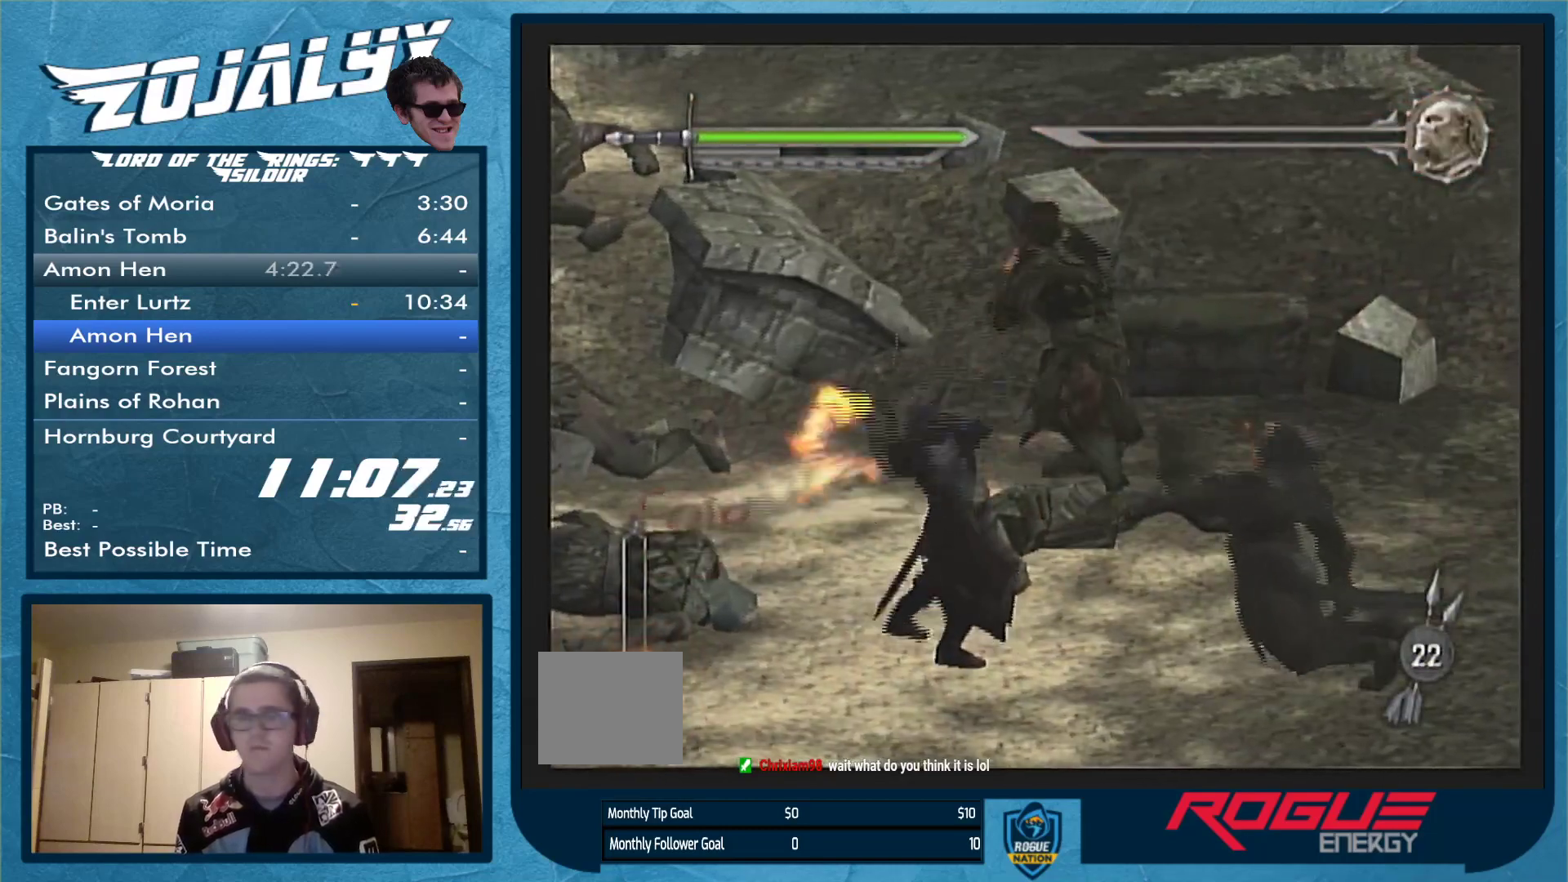
{"buttons": [], "left_stick": "up-right", "right_stick": "center", "events": []}
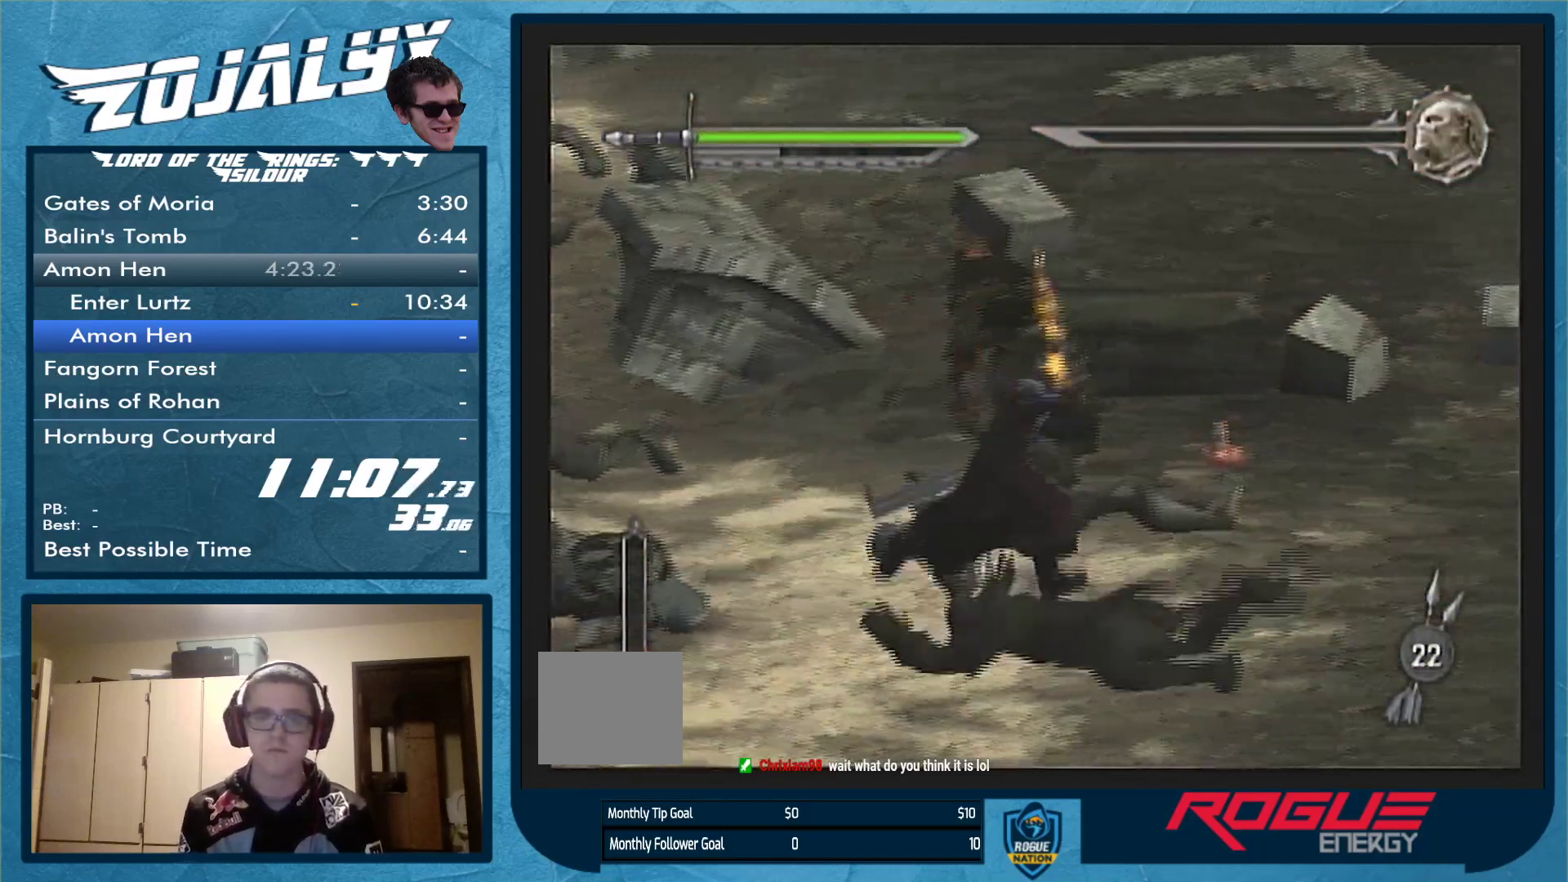
{"buttons": [], "left_stick": "up-left", "right_stick": "center", "events": [[233, "left_stick", "up"], [467, "left_stick", "up-left"]]}
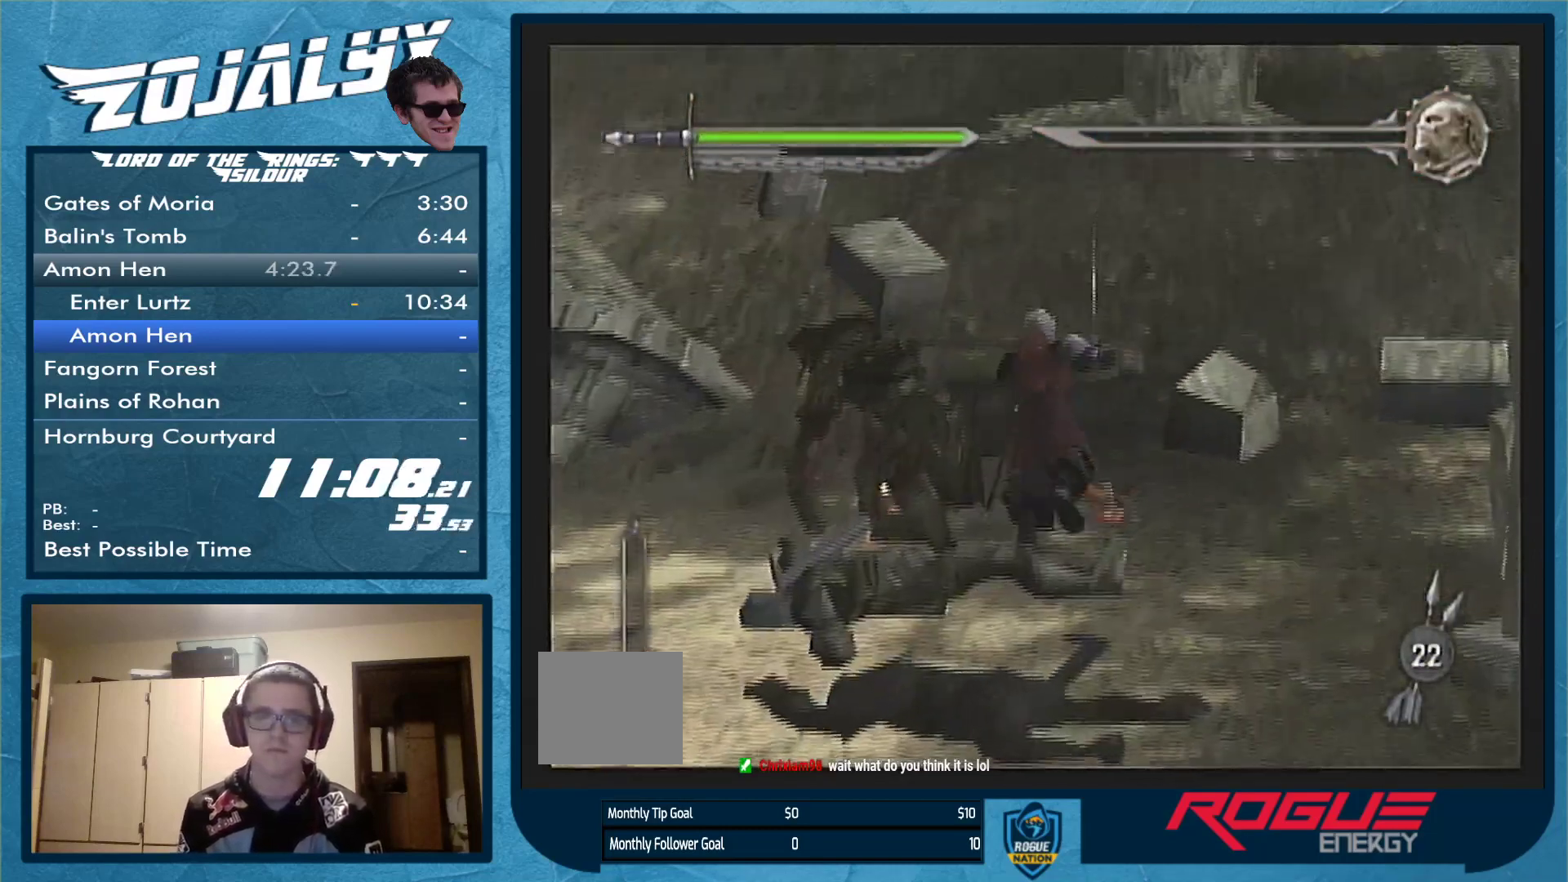
{"buttons": [], "left_stick": "up-right", "right_stick": "center", "events": [[133, "left_stick", "down-left"], [267, "left_stick", "down"], [367, "left_stick", "down-right"], [467, "left_stick", "up-right"]]}
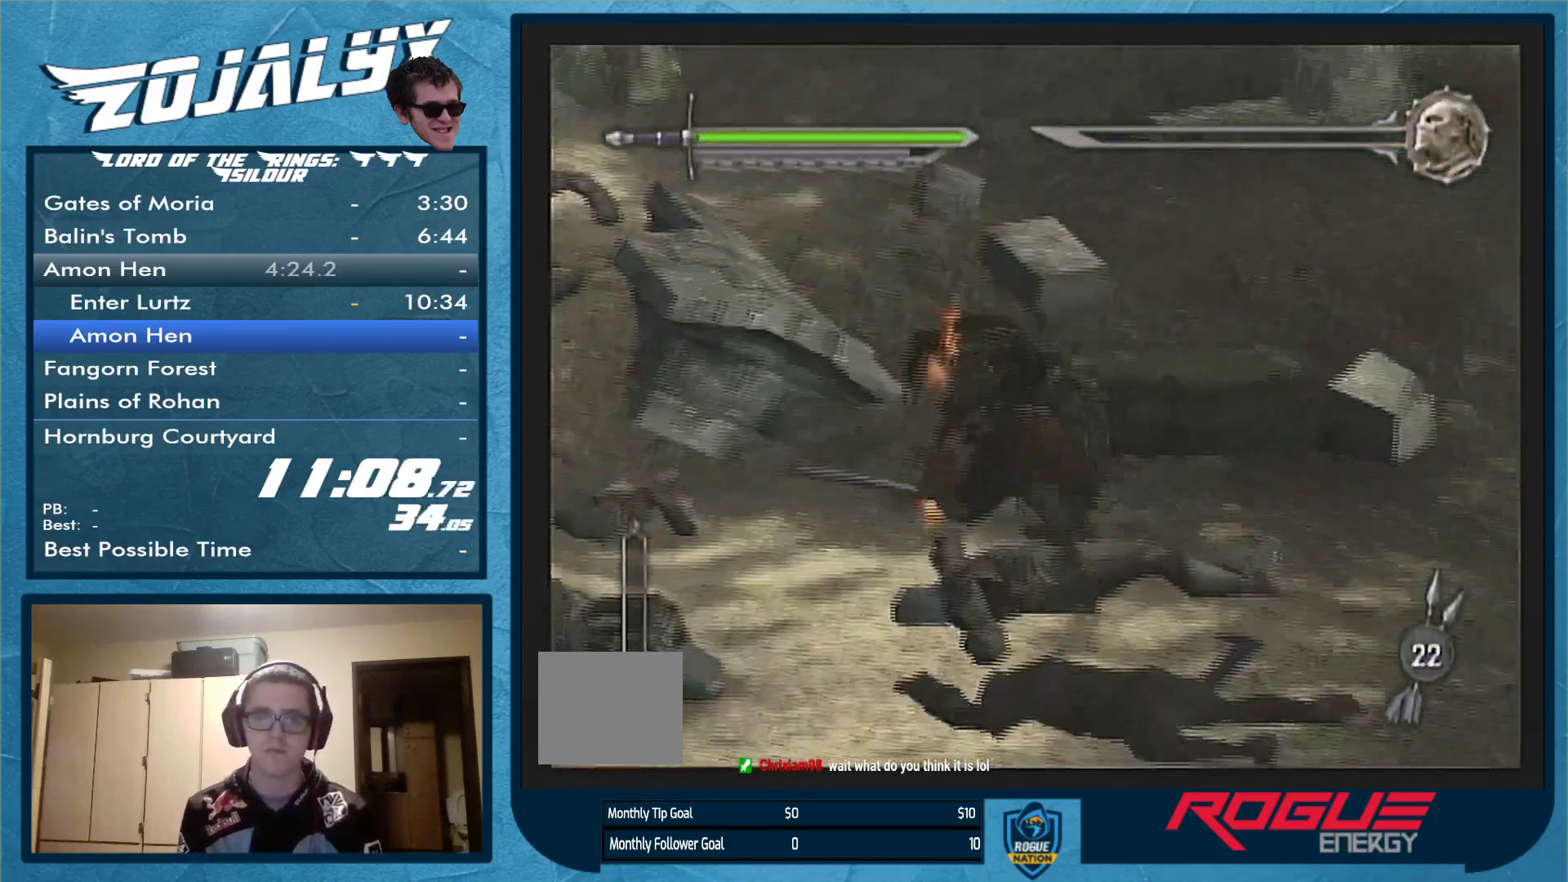
{"buttons": [], "left_stick": "down", "right_stick": "center", "events": [[67, "left_stick", "up-left"], [200, "left_stick", "down-left"], [367, "left_stick", "down"]]}
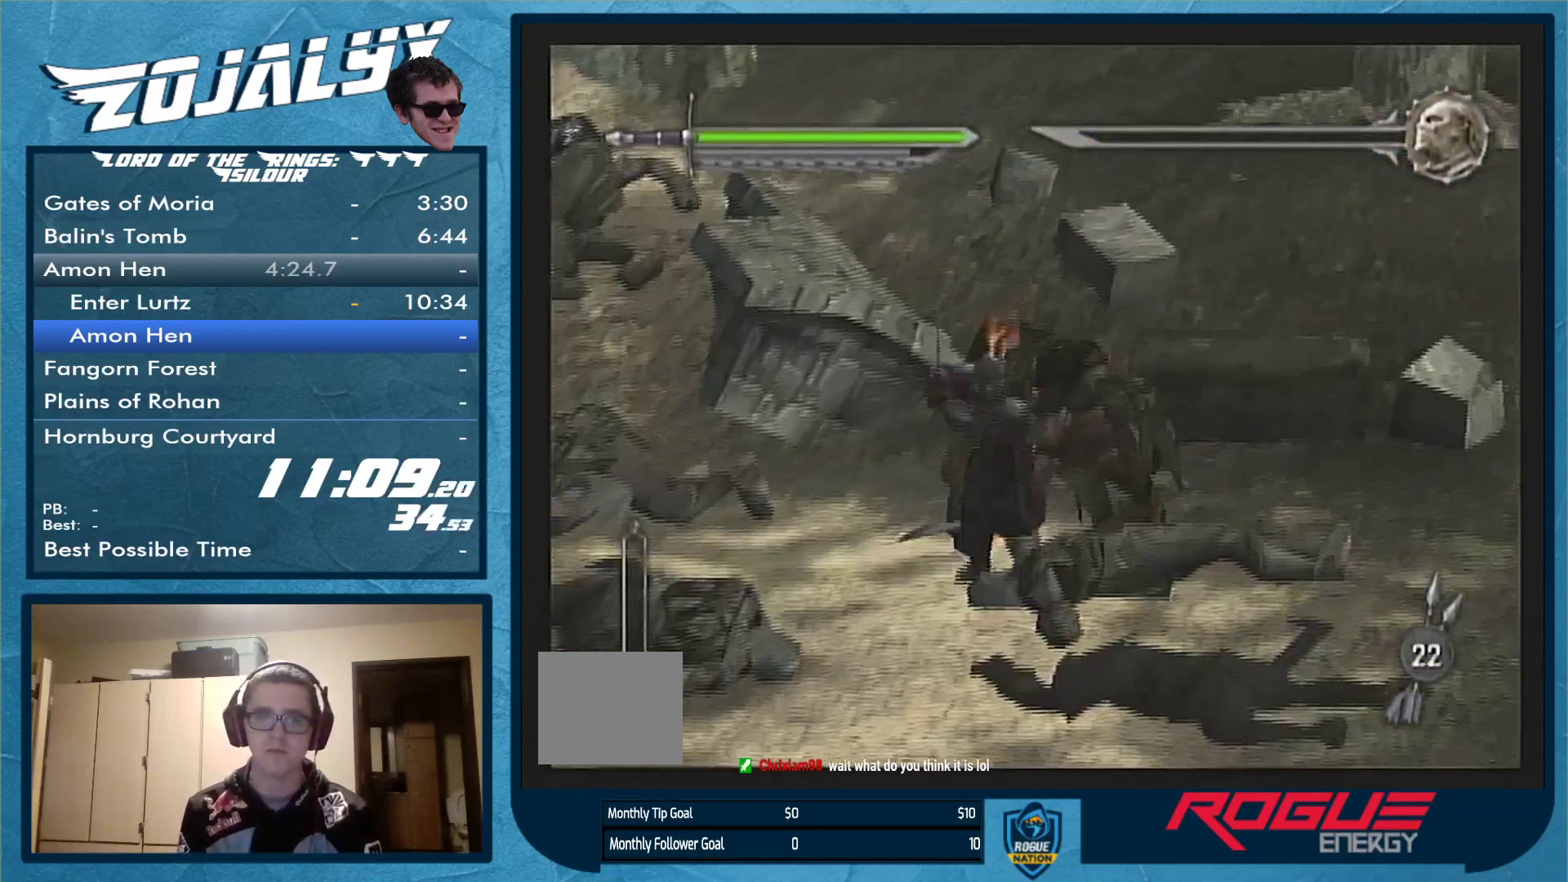
{"buttons": [], "left_stick": "center", "right_stick": "center", "events": [[433, "left_stick", "center"]]}